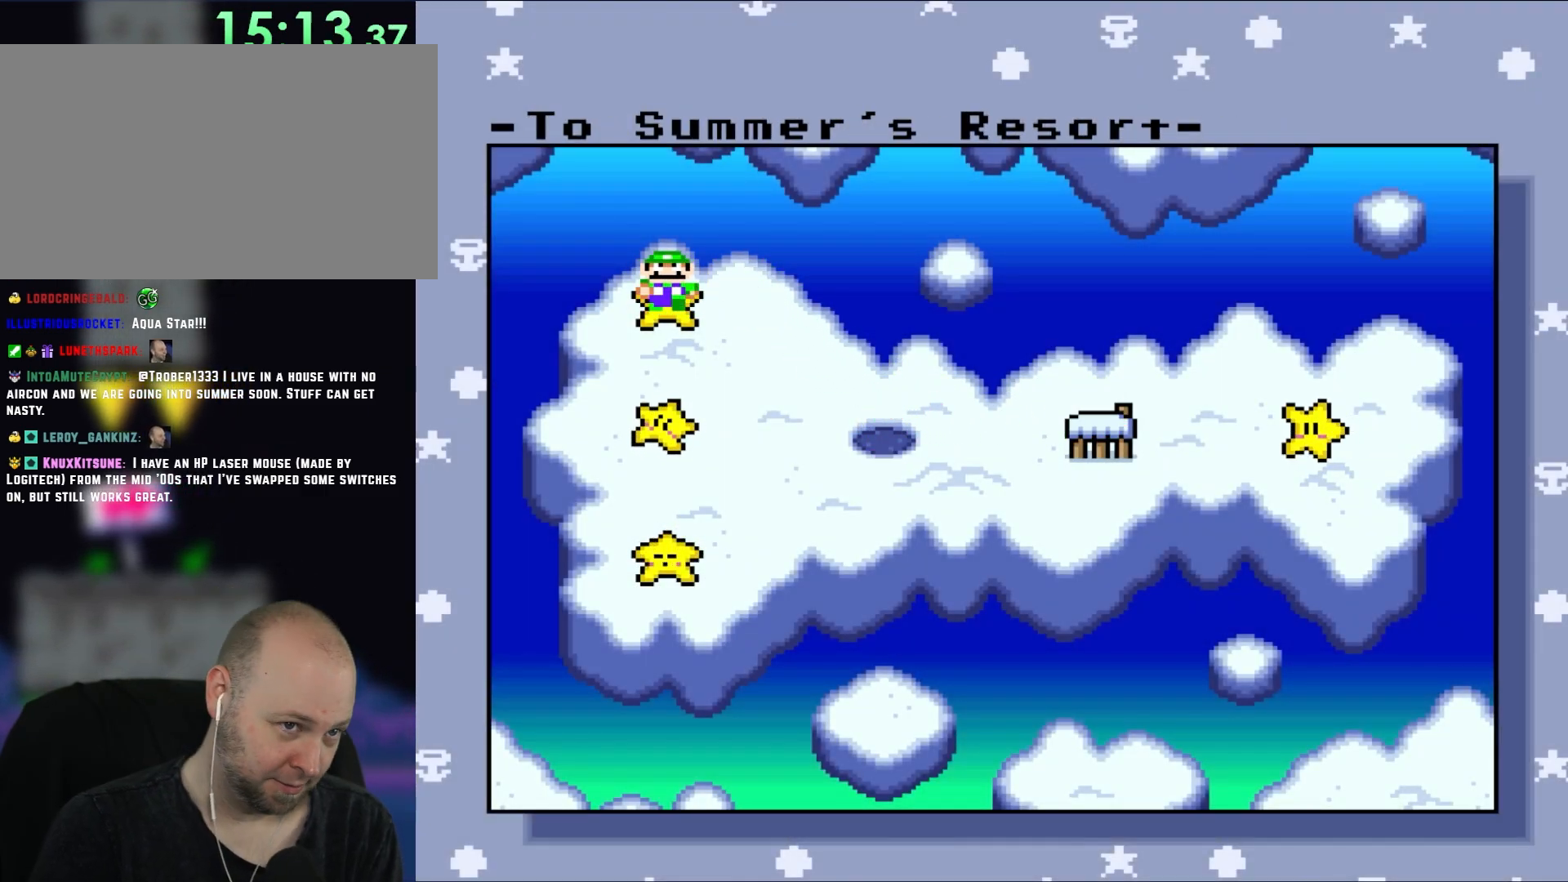
Gameplay with a controller (Nintendo layout); each line is a JSON object with the inputs held at the frame after it. "events" lists button and stick changes between this image and that frame as [ms after this image, input, new state], when the widget could be followed in between. Not read: L1 L3 R3.
{"buttons": [], "events": []}
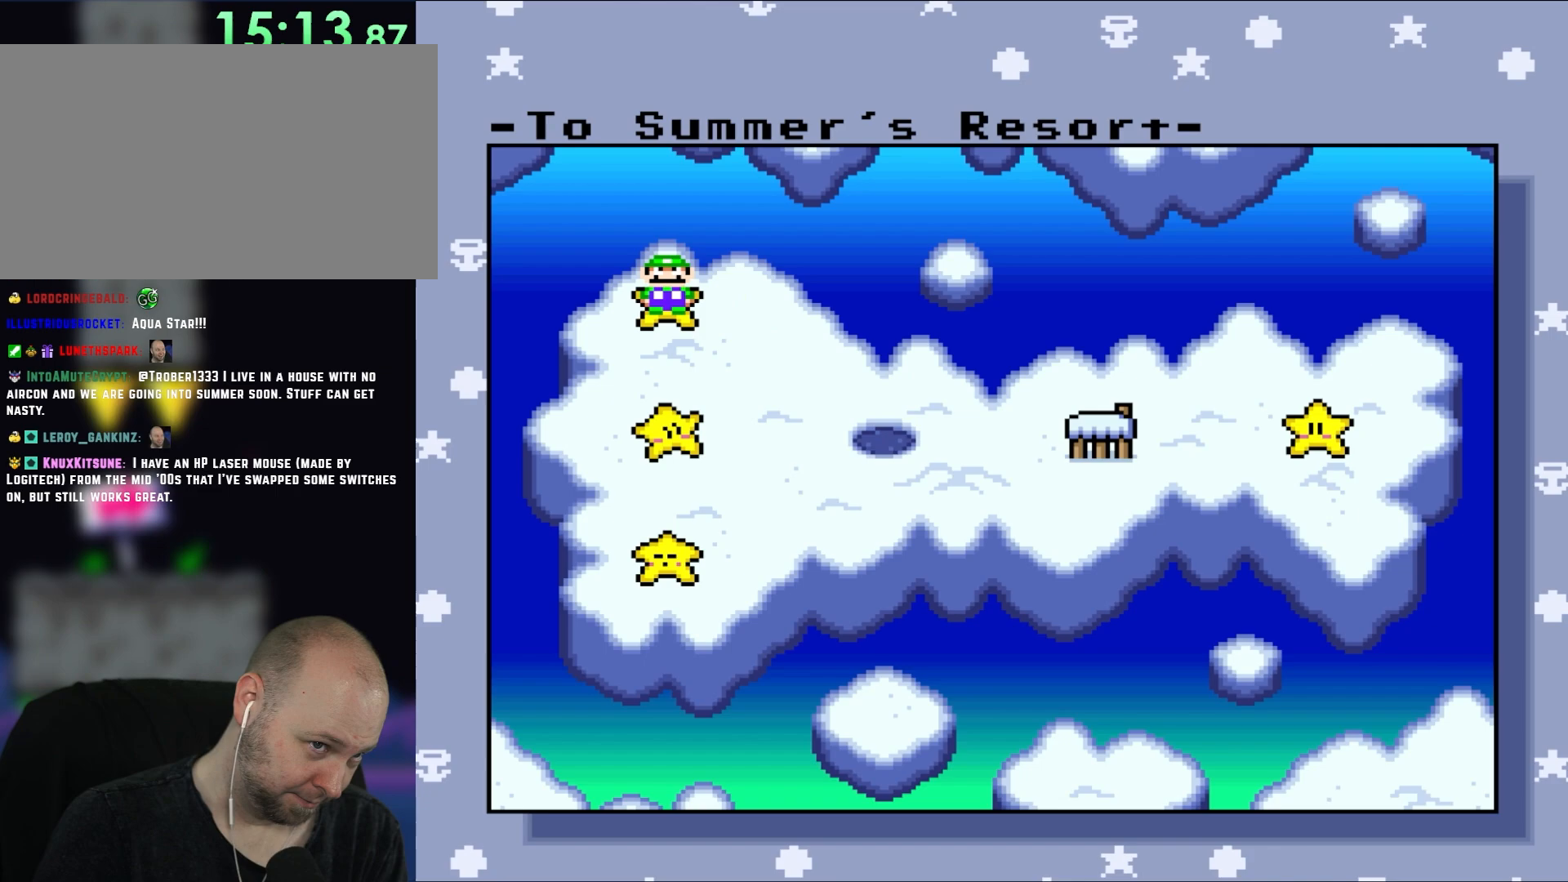
{"buttons": ["DPAD_DOWN", "DPAD_RIGHT"], "events": [[450, "DPAD_DOWN", "down"], [500, "DPAD_RIGHT", "down"]]}
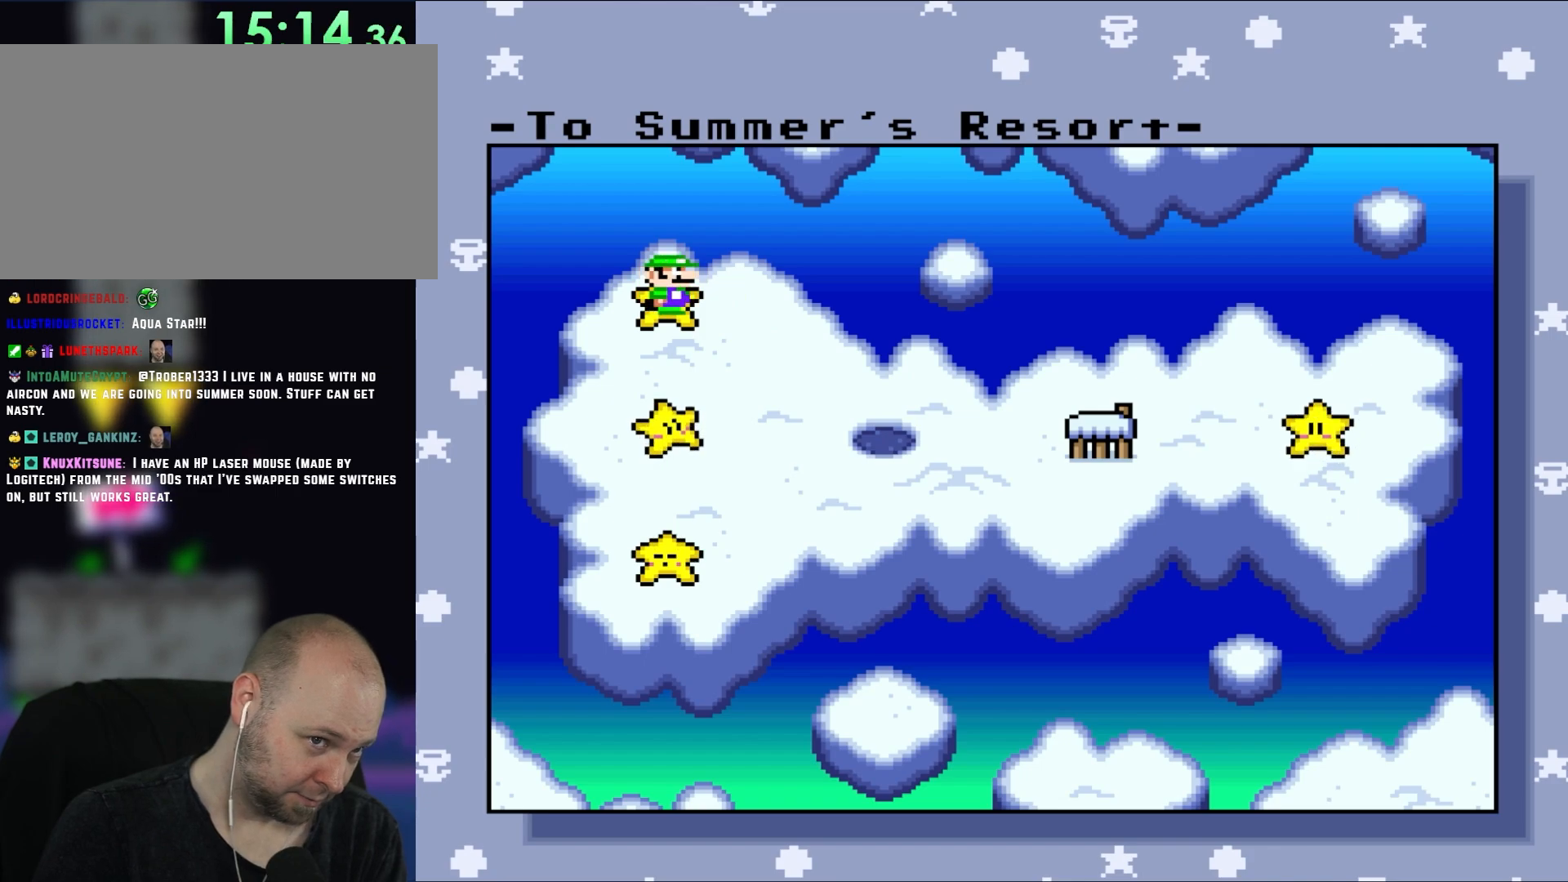
{"buttons": [], "events": [[50, "DPAD_RIGHT", "up"], [200, "DPAD_DOWN", "up"]]}
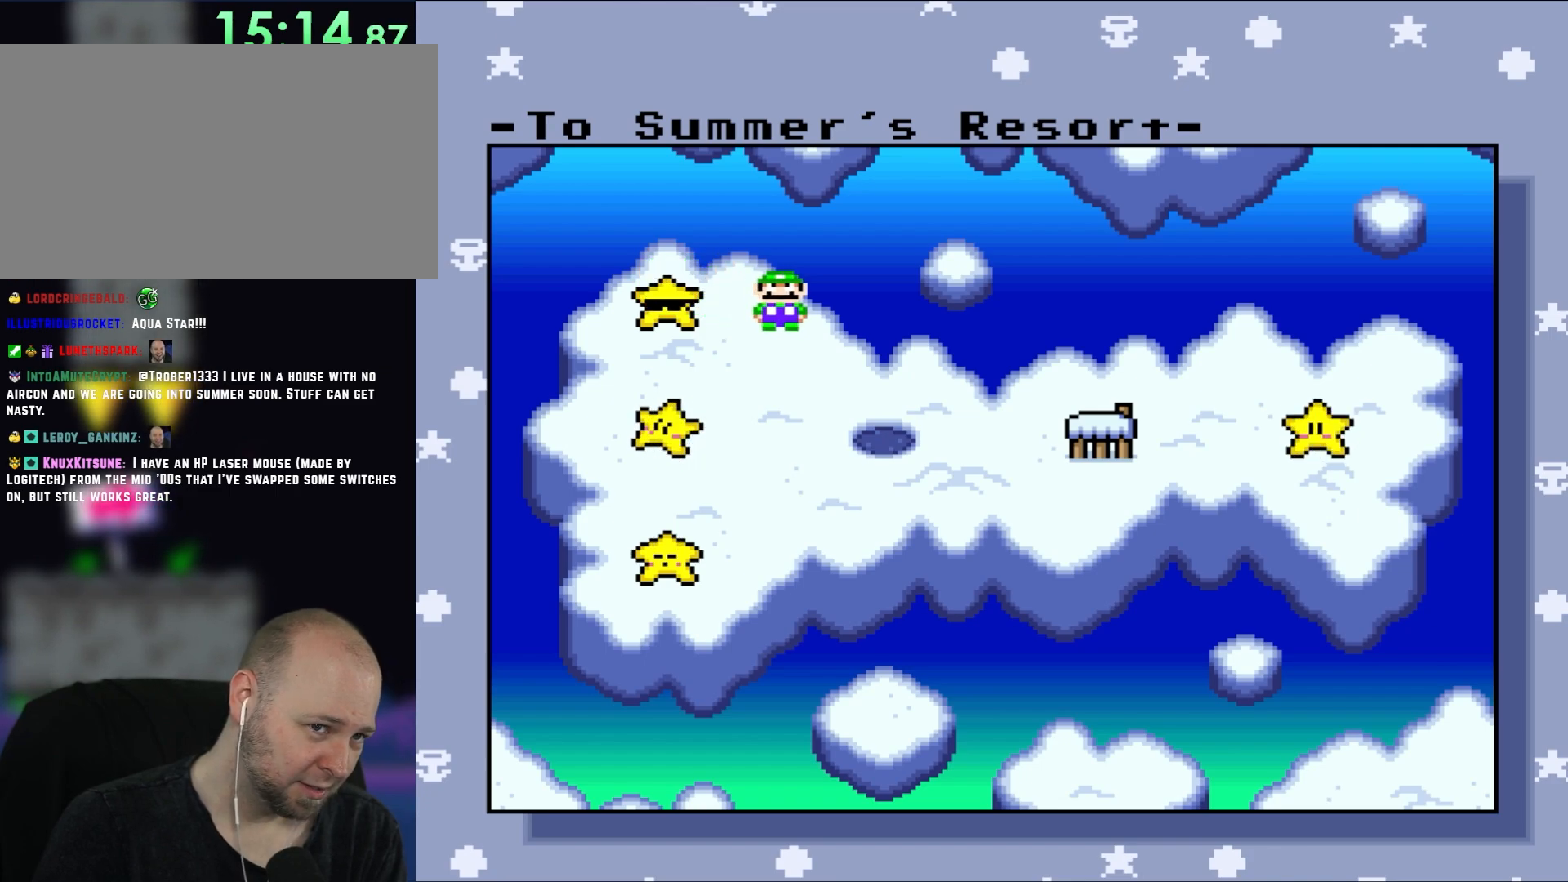
{"buttons": [], "events": []}
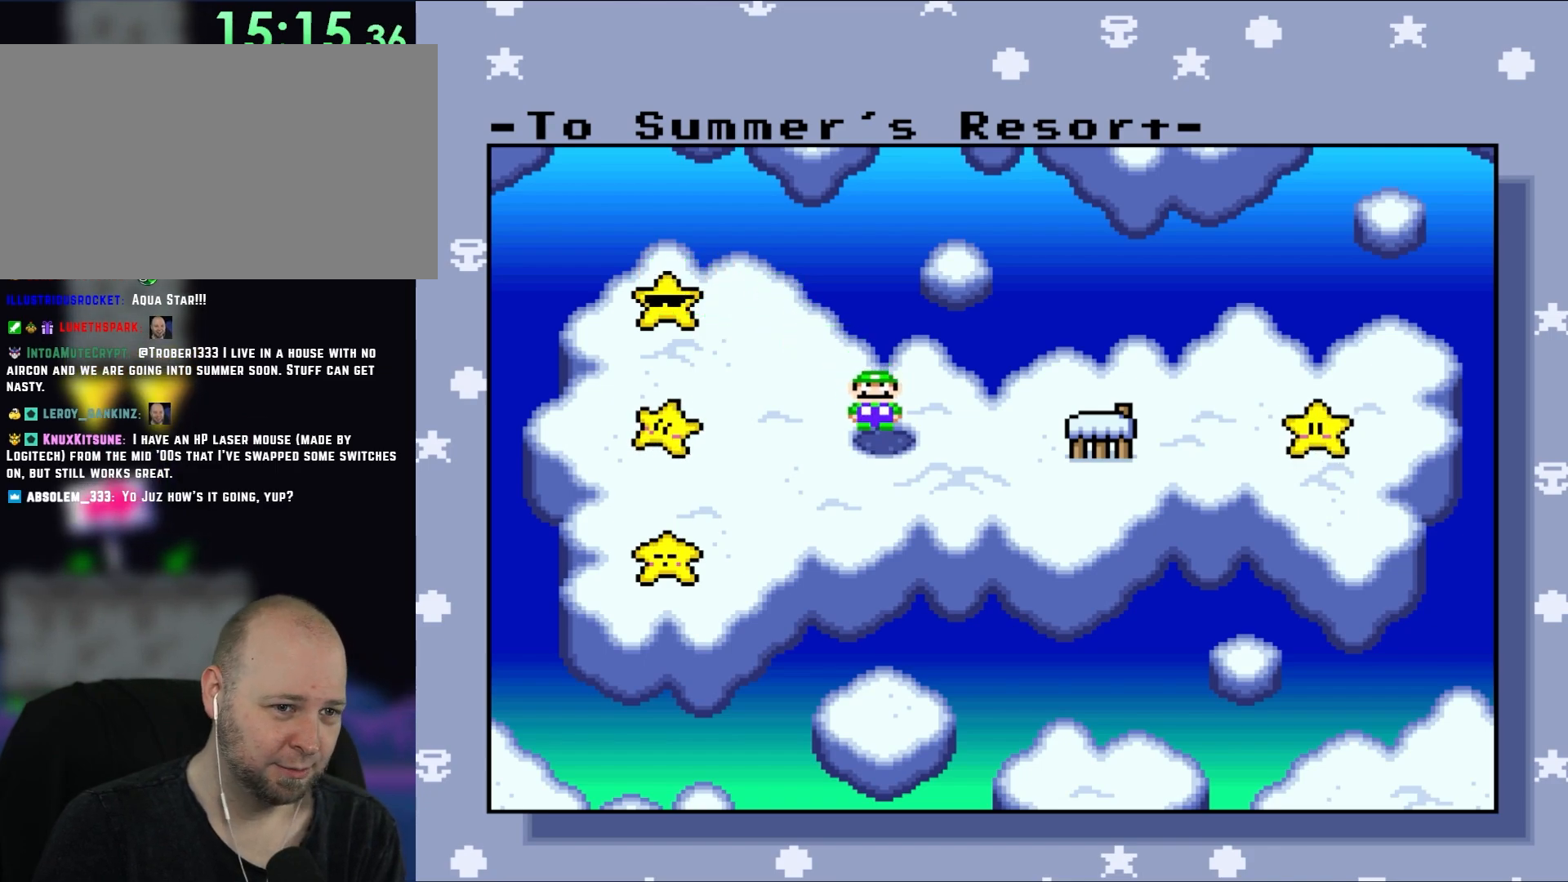
{"buttons": ["DPAD_DOWN"], "events": [[317, "DPAD_DOWN", "down"]]}
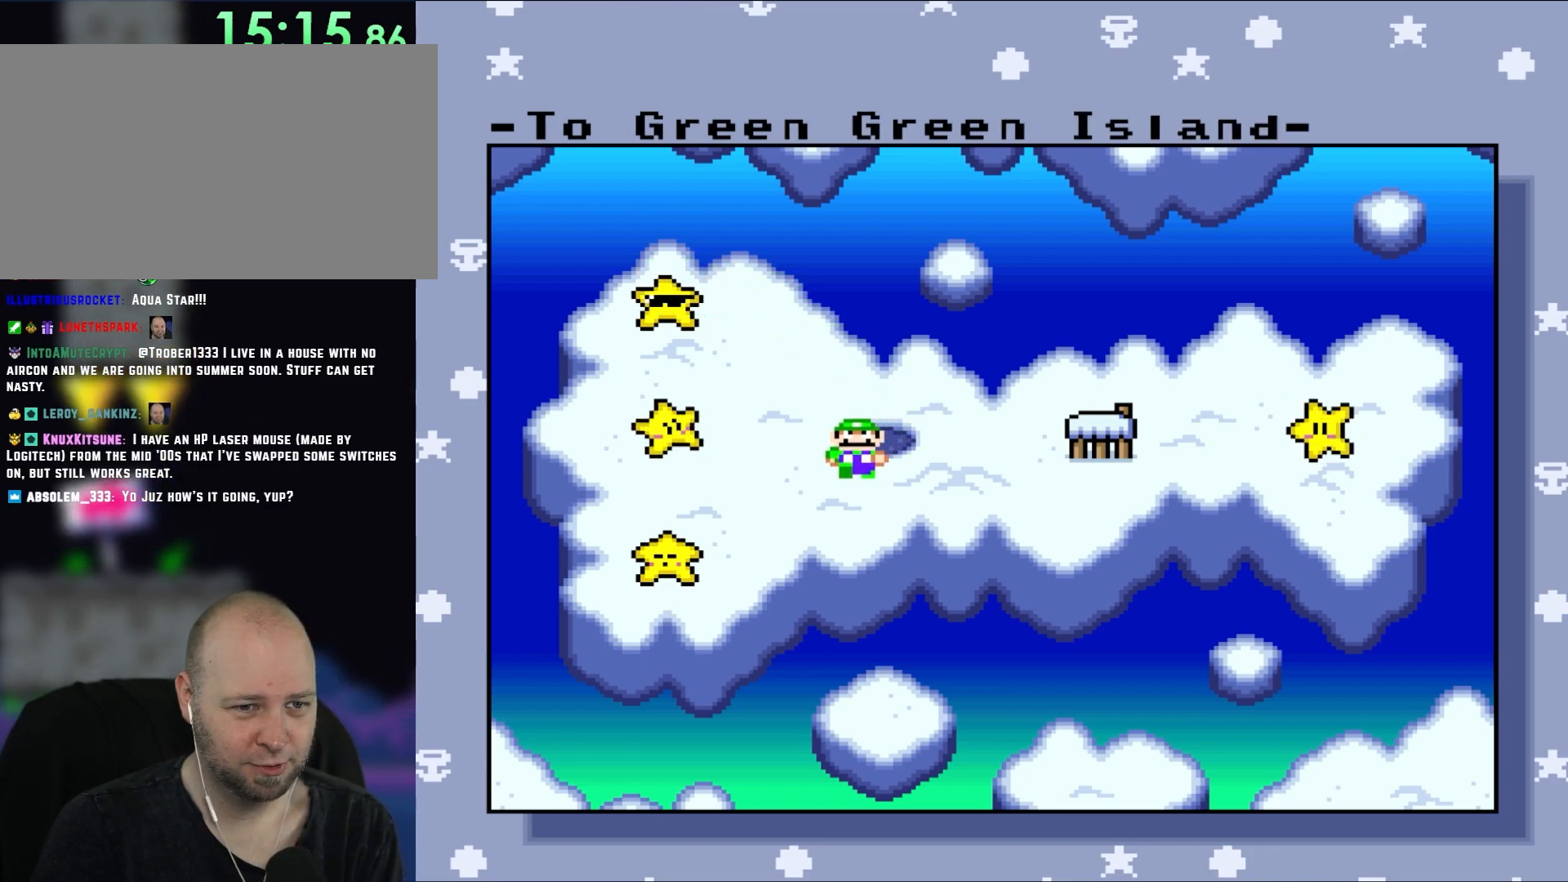
{"buttons": [], "events": [[17, "DPAD_DOWN", "up"]]}
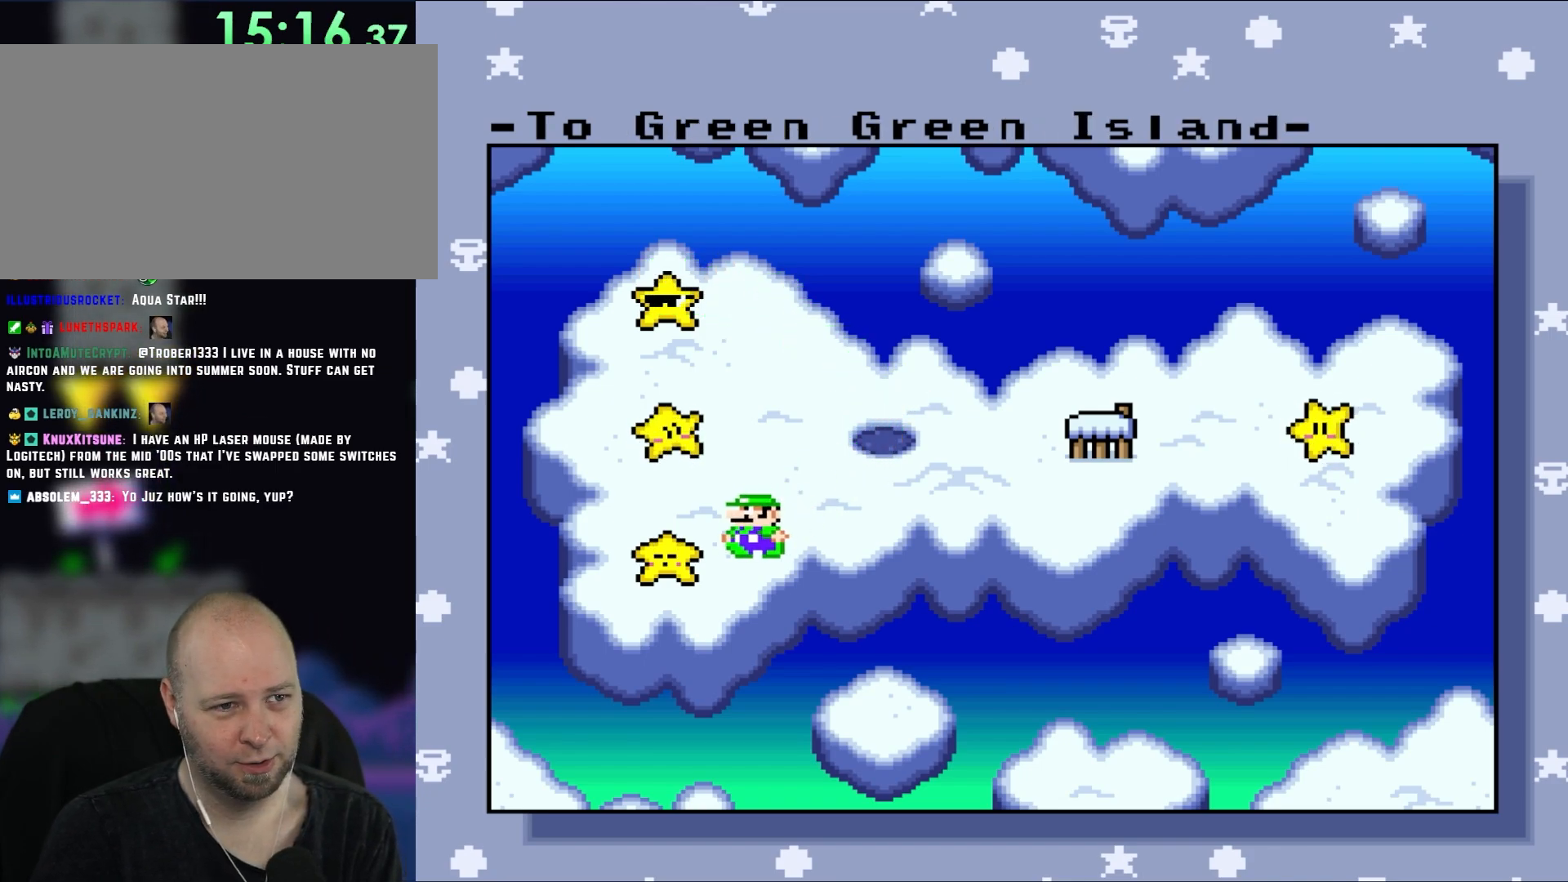
{"buttons": [], "events": []}
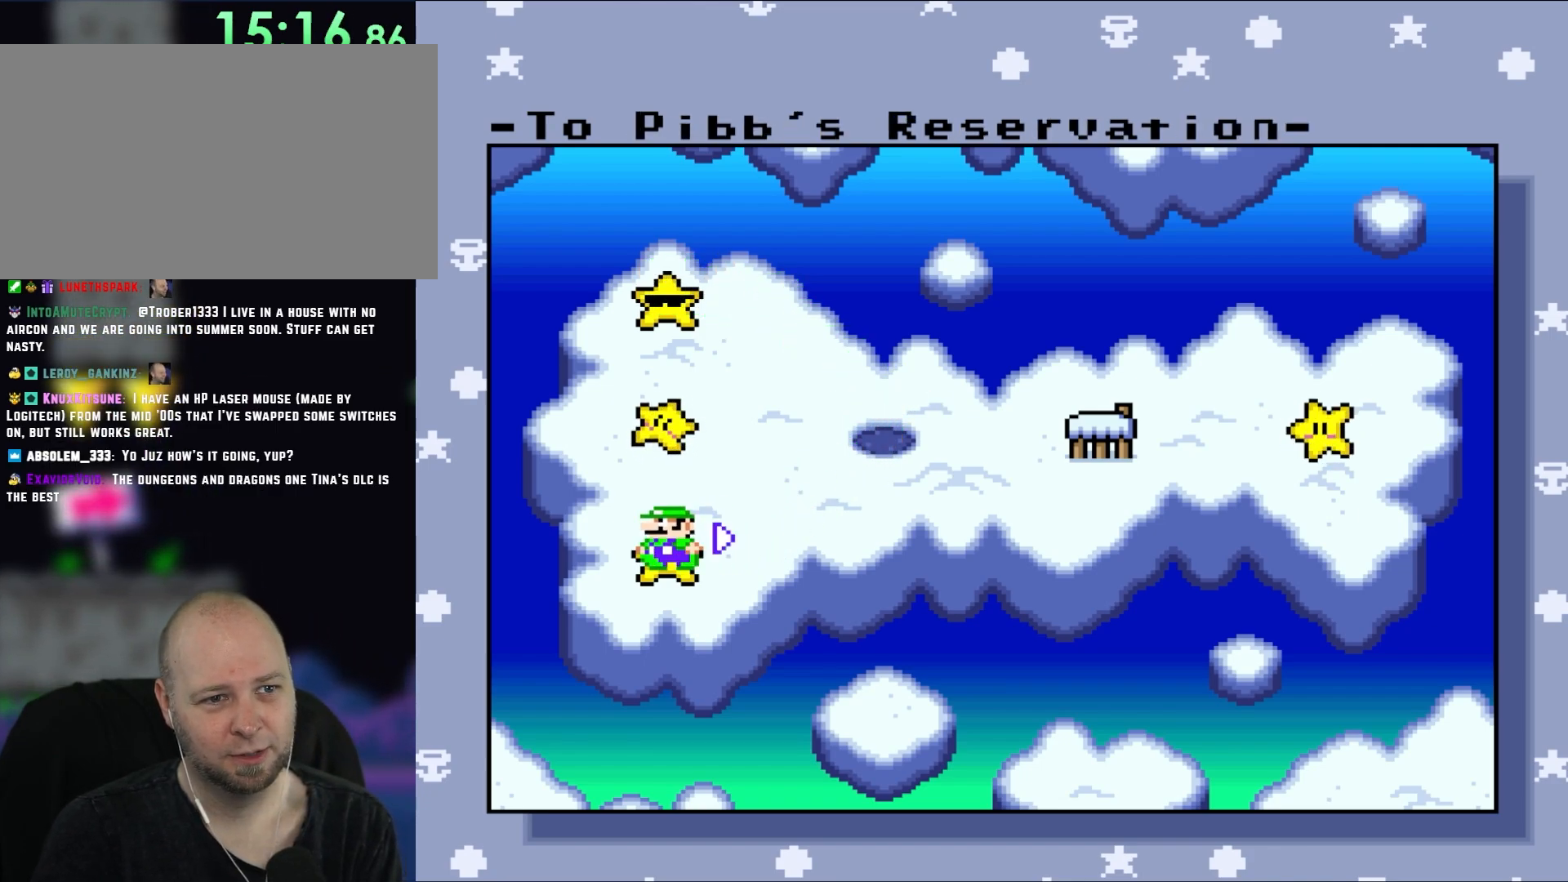
{"buttons": [], "events": []}
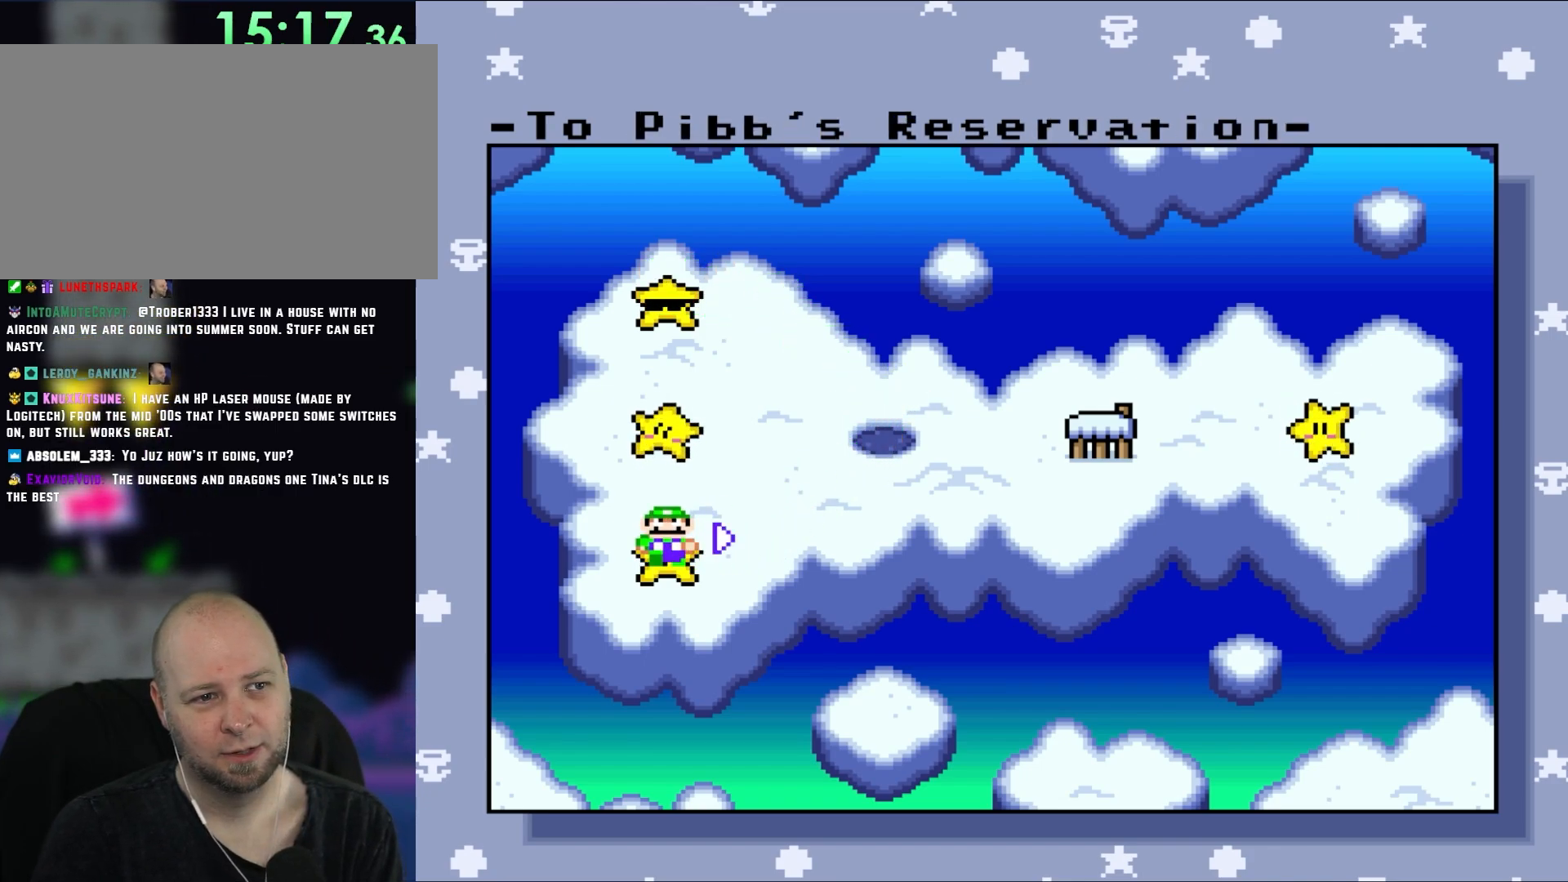
{"buttons": [], "events": []}
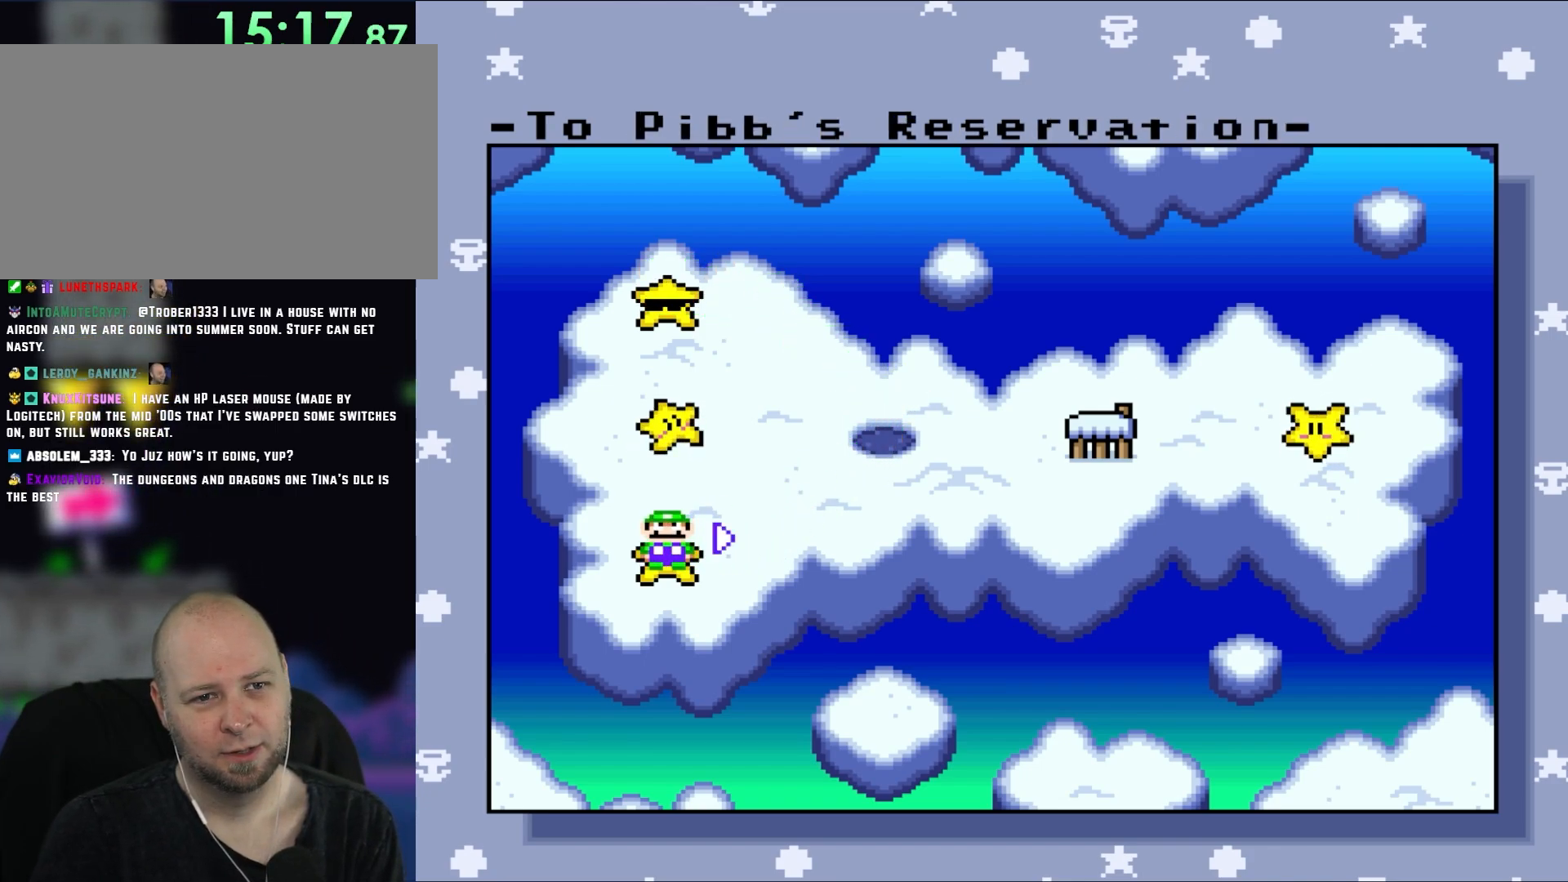
{"buttons": [], "events": []}
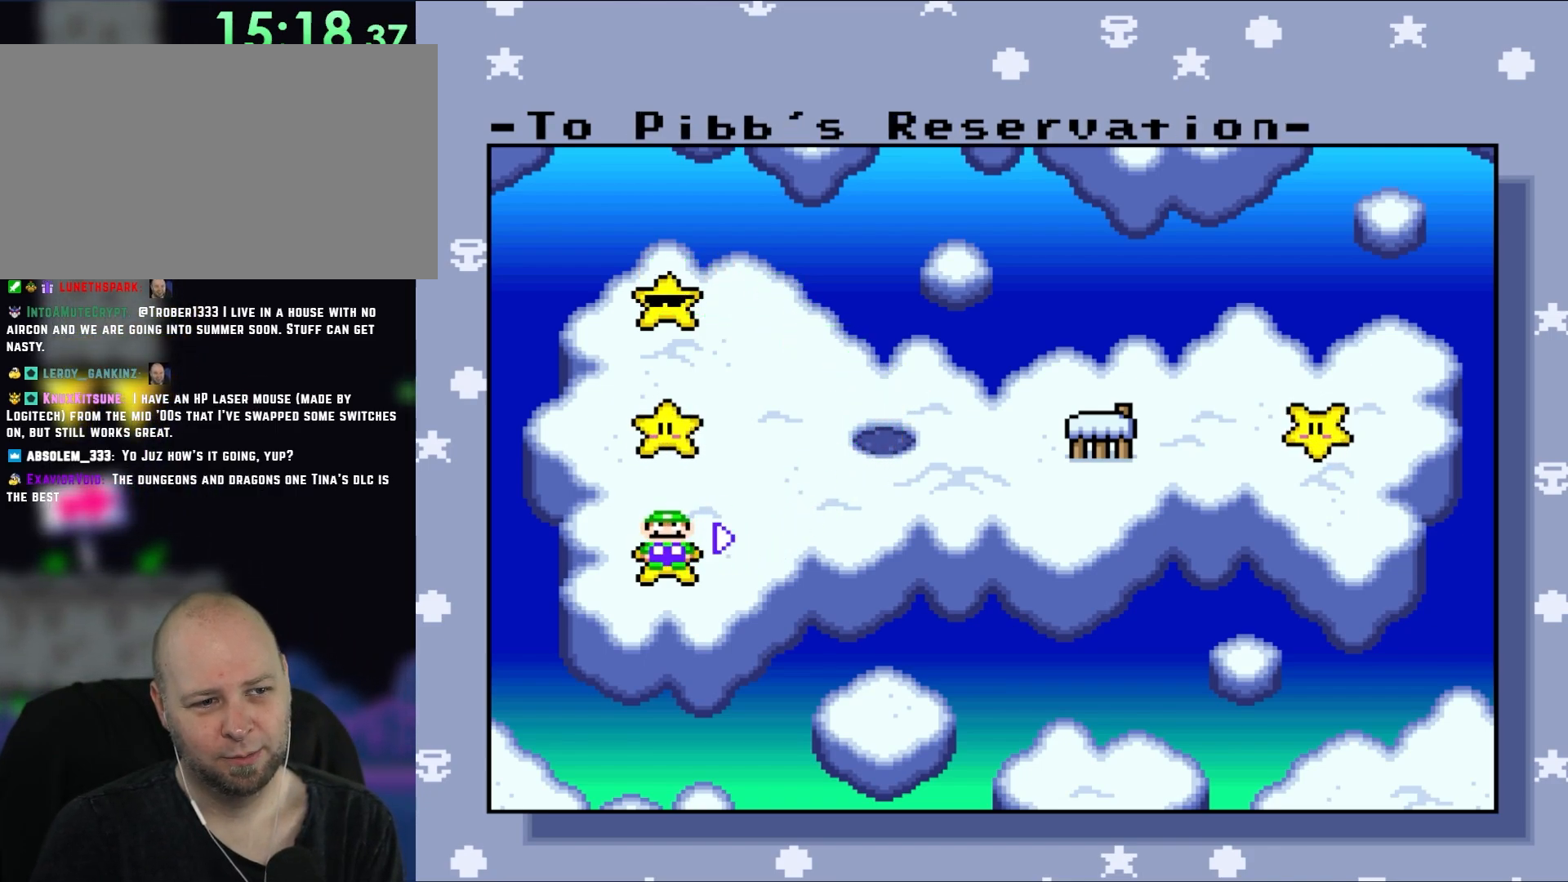
{"buttons": [], "events": []}
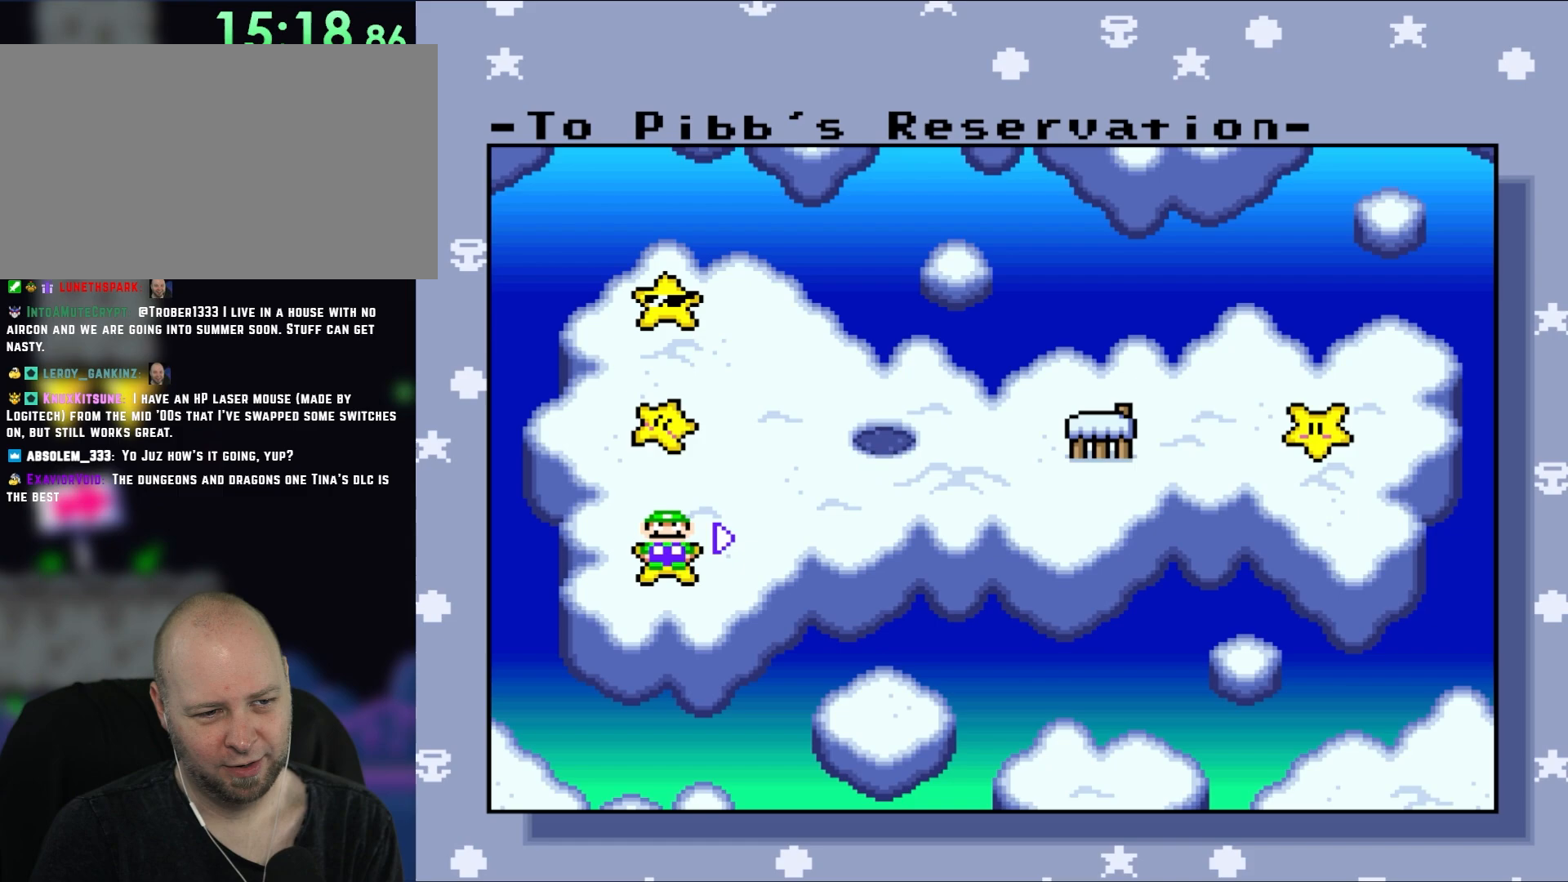
{"buttons": [], "events": []}
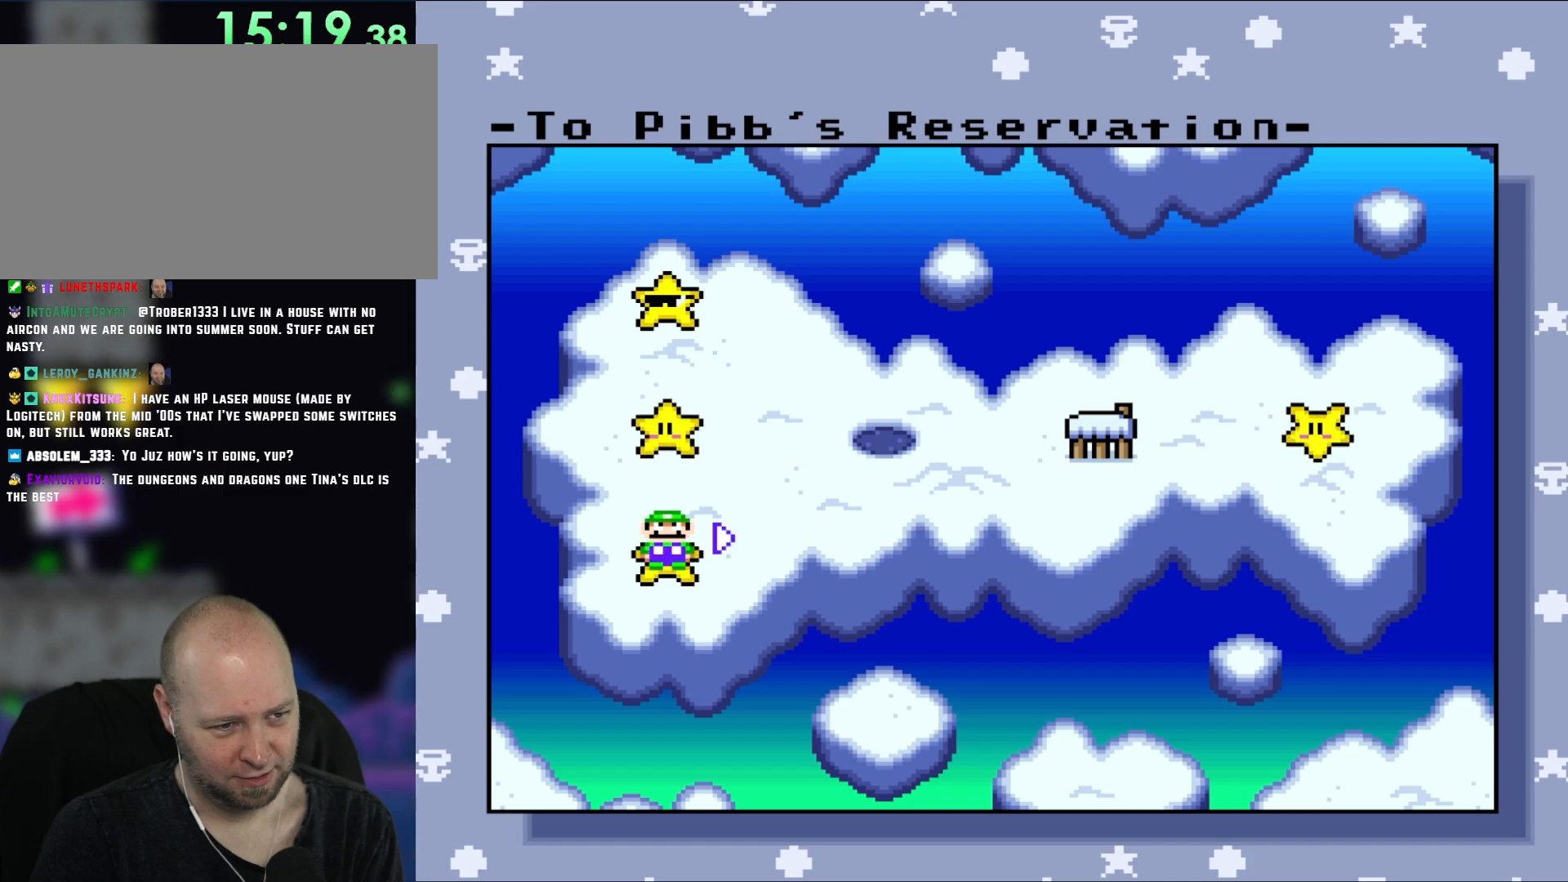
{"buttons": ["A"], "events": [[483, "A", "down"]]}
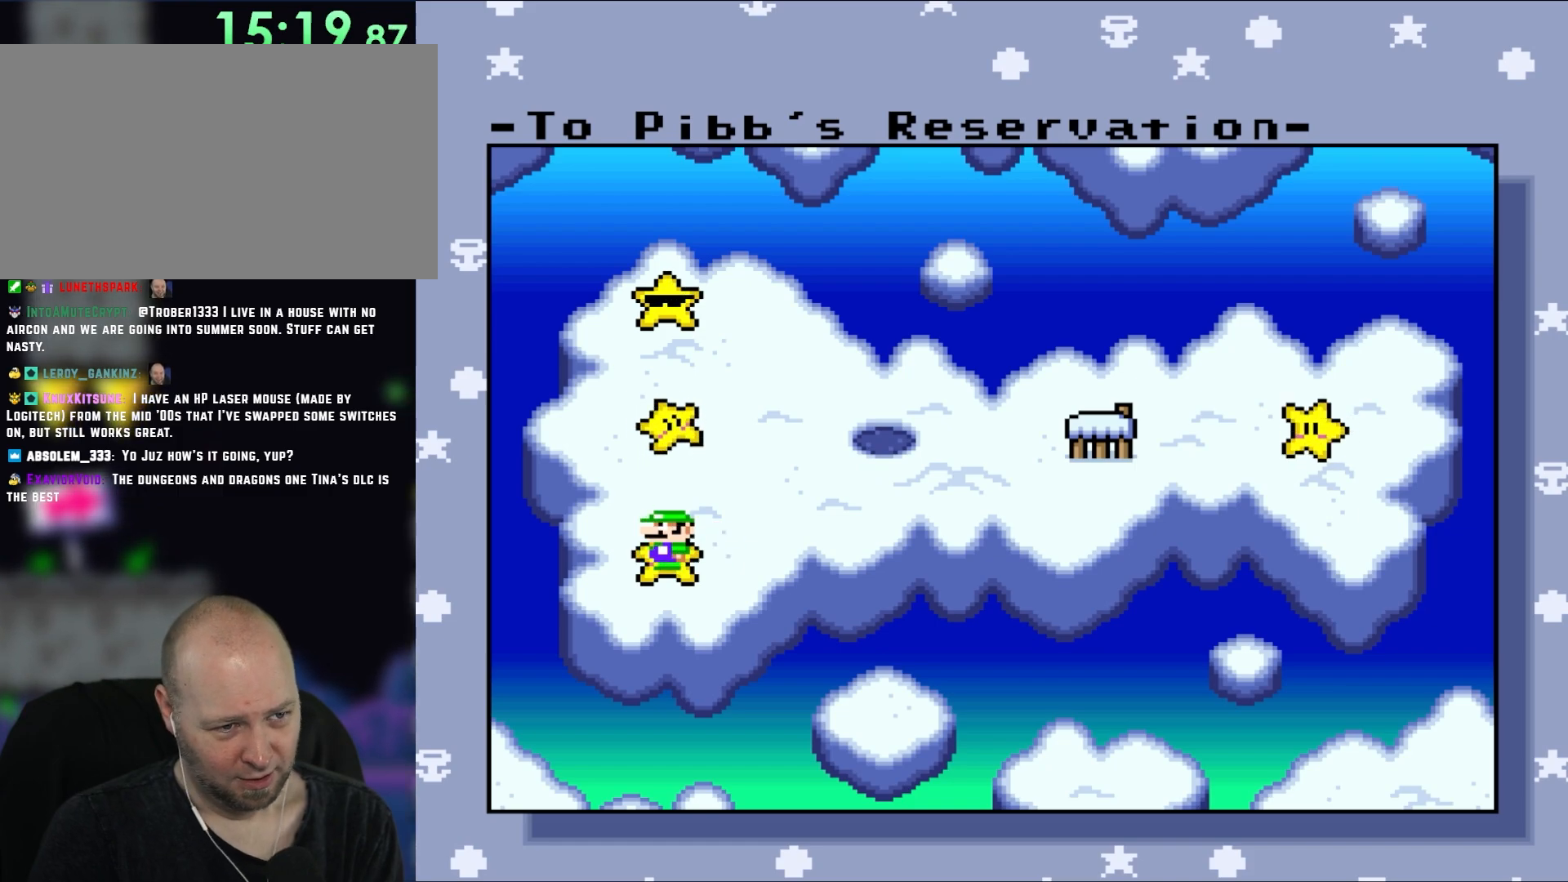
{"buttons": [], "events": [[267, "A", "up"]]}
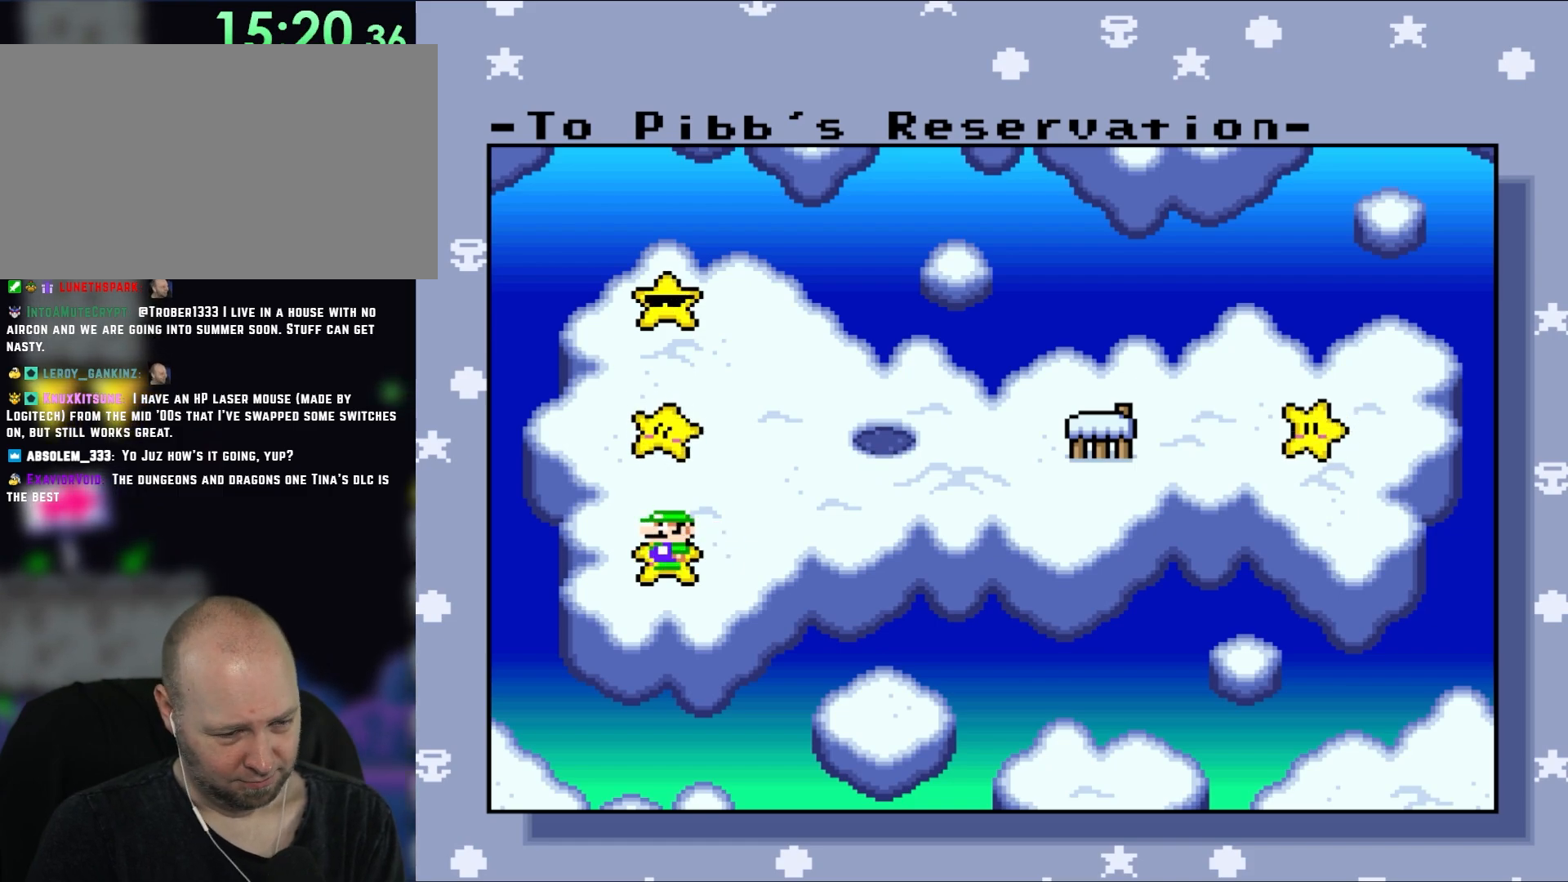
{"buttons": [], "events": []}
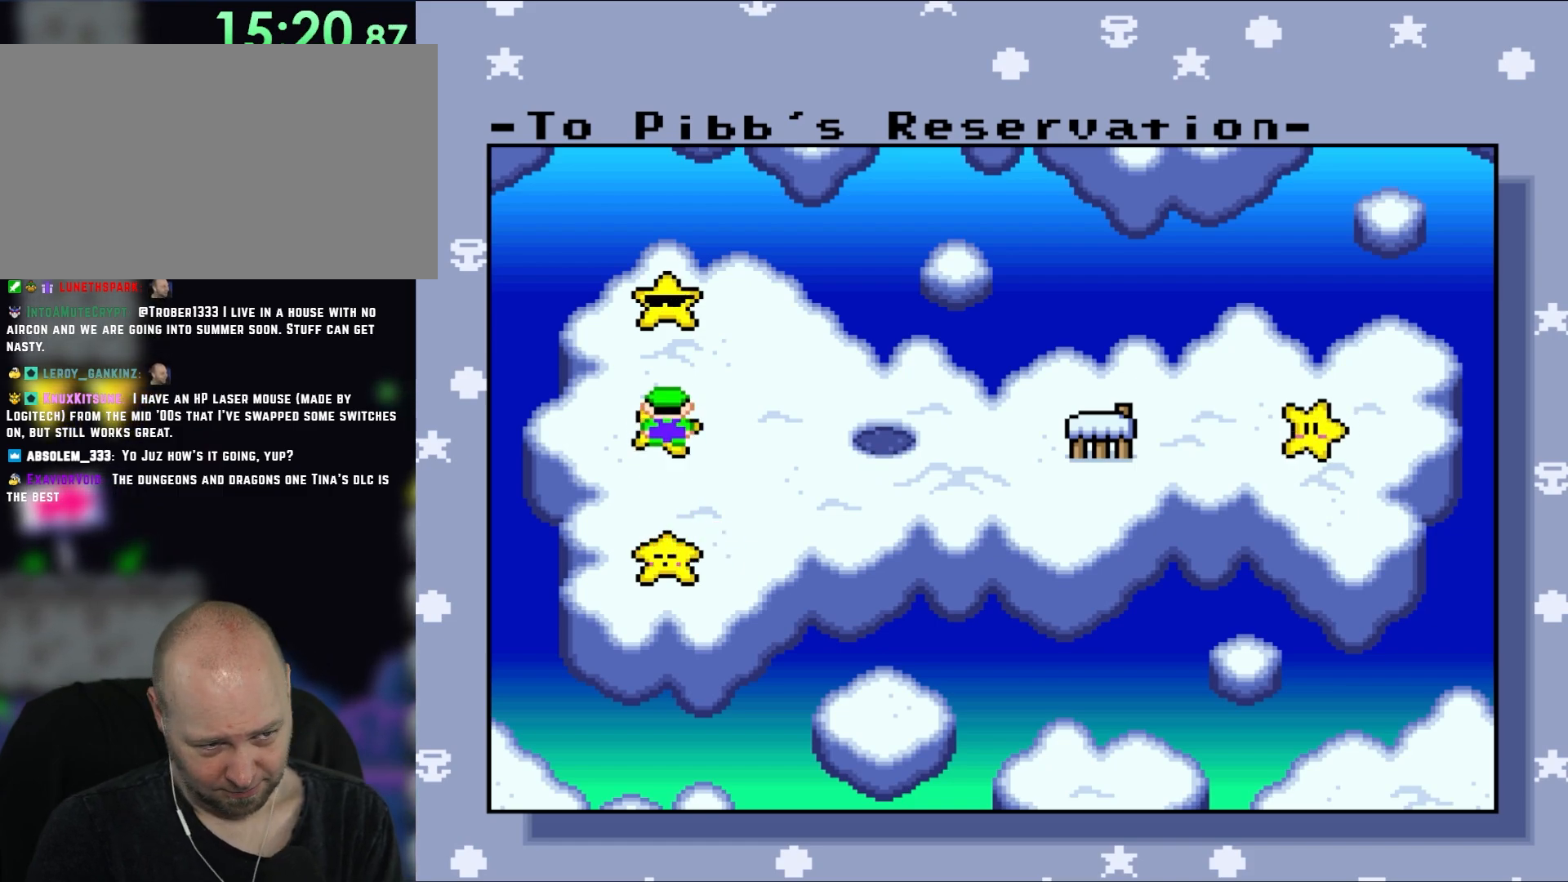
{"buttons": [], "events": []}
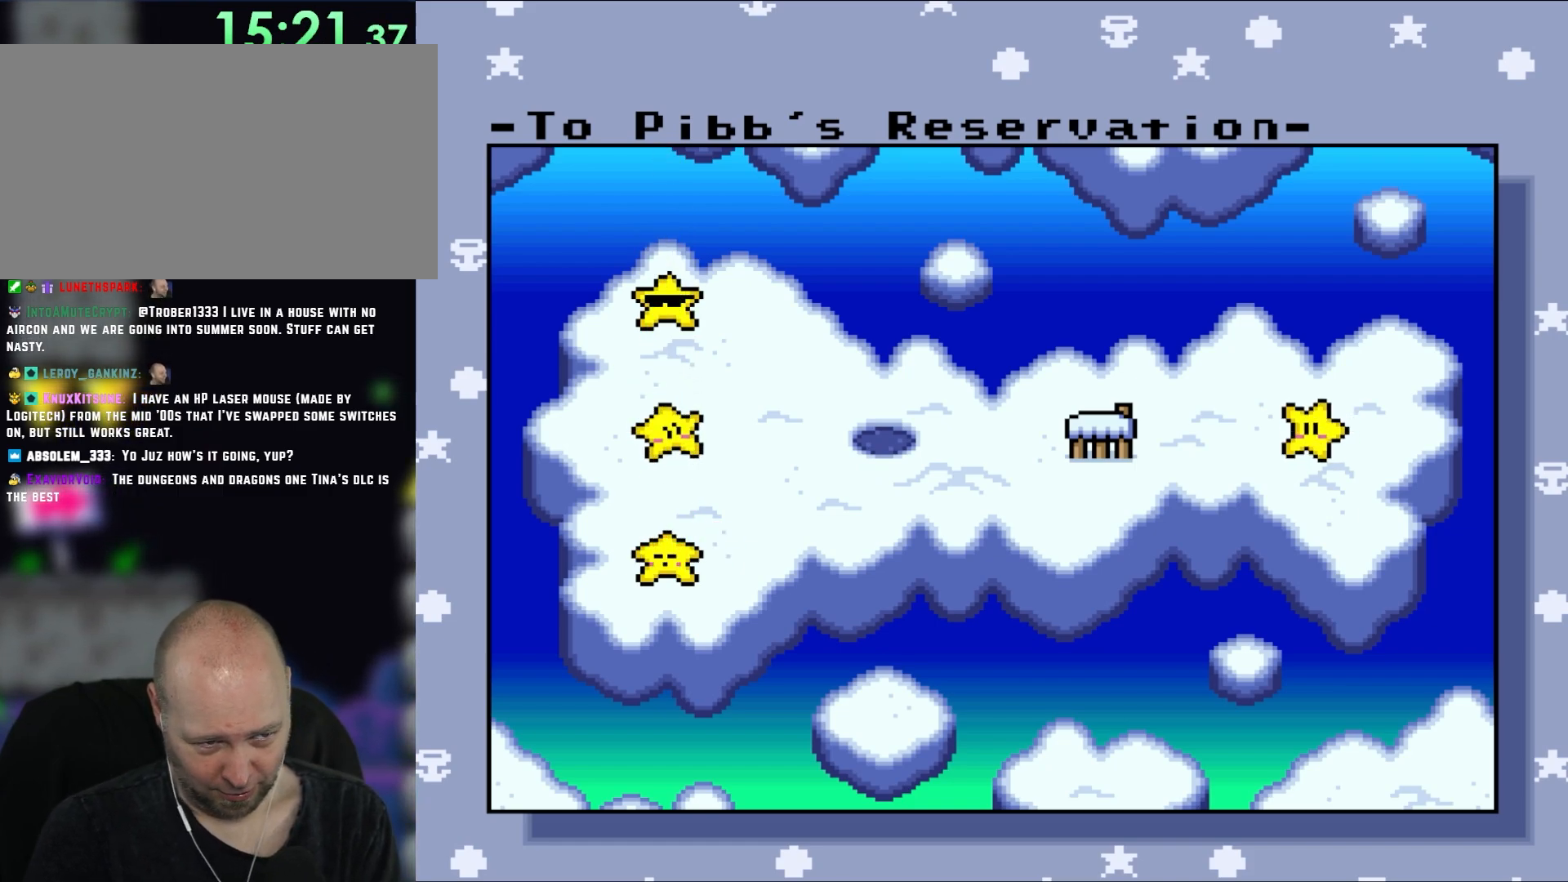
{"buttons": [], "events": []}
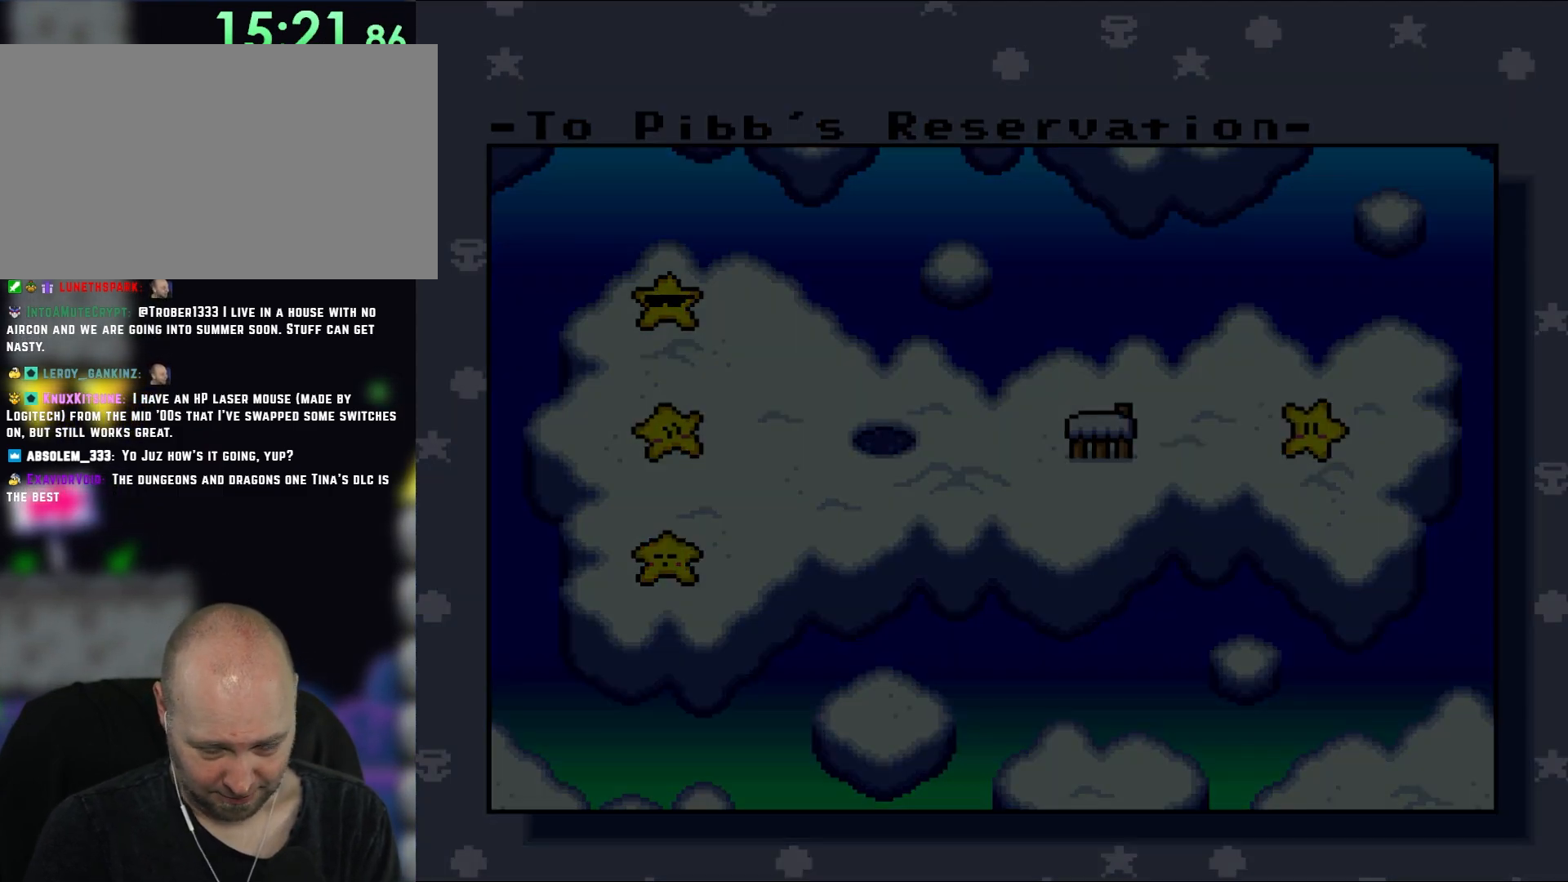
{"buttons": [], "events": []}
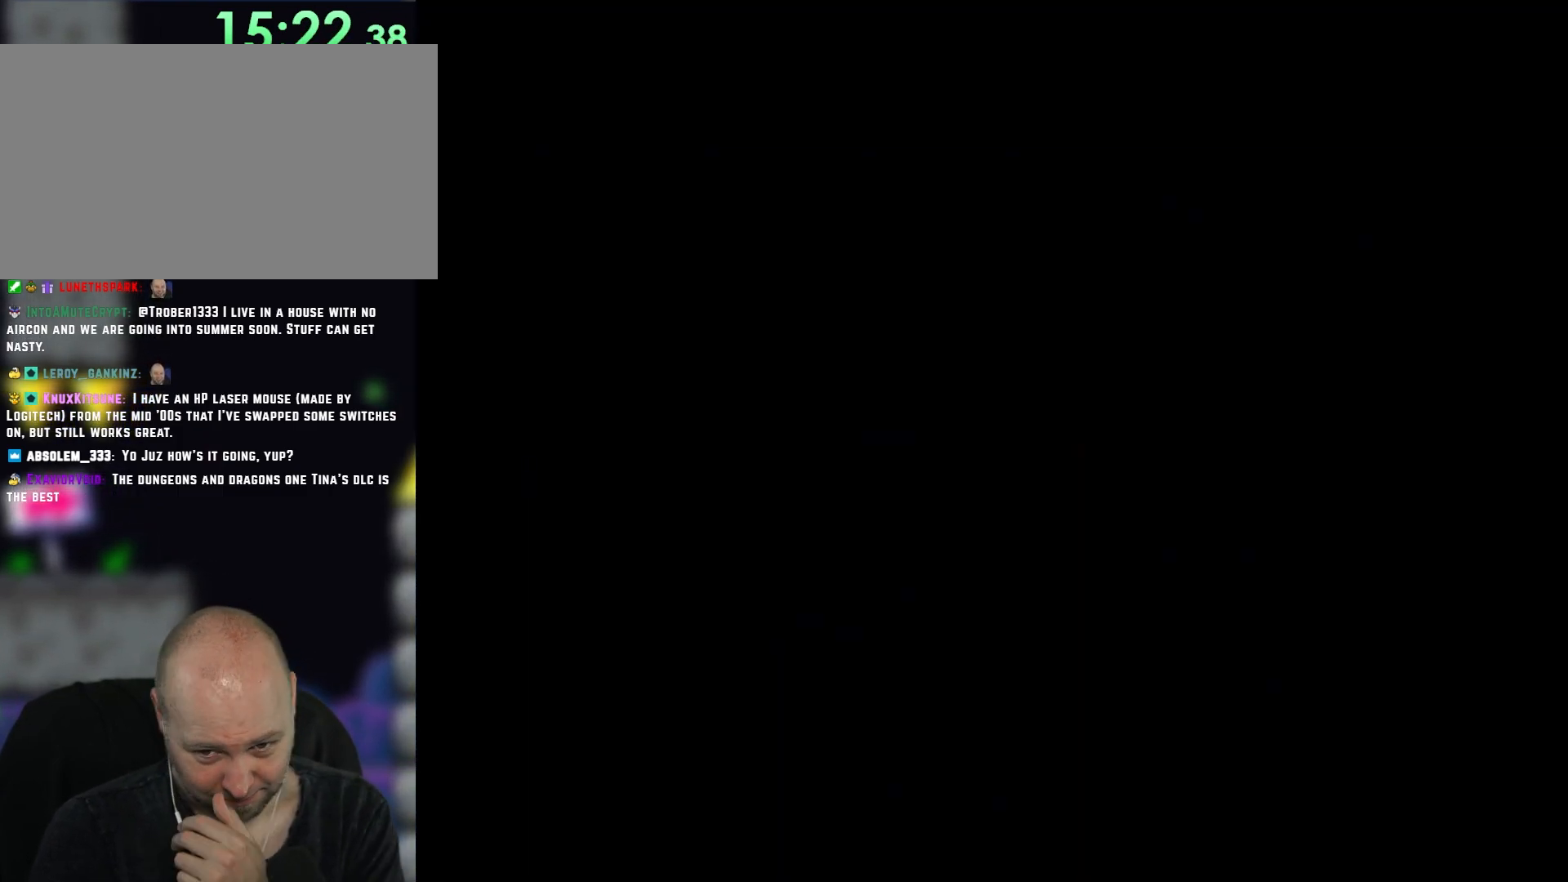
{"buttons": [], "events": []}
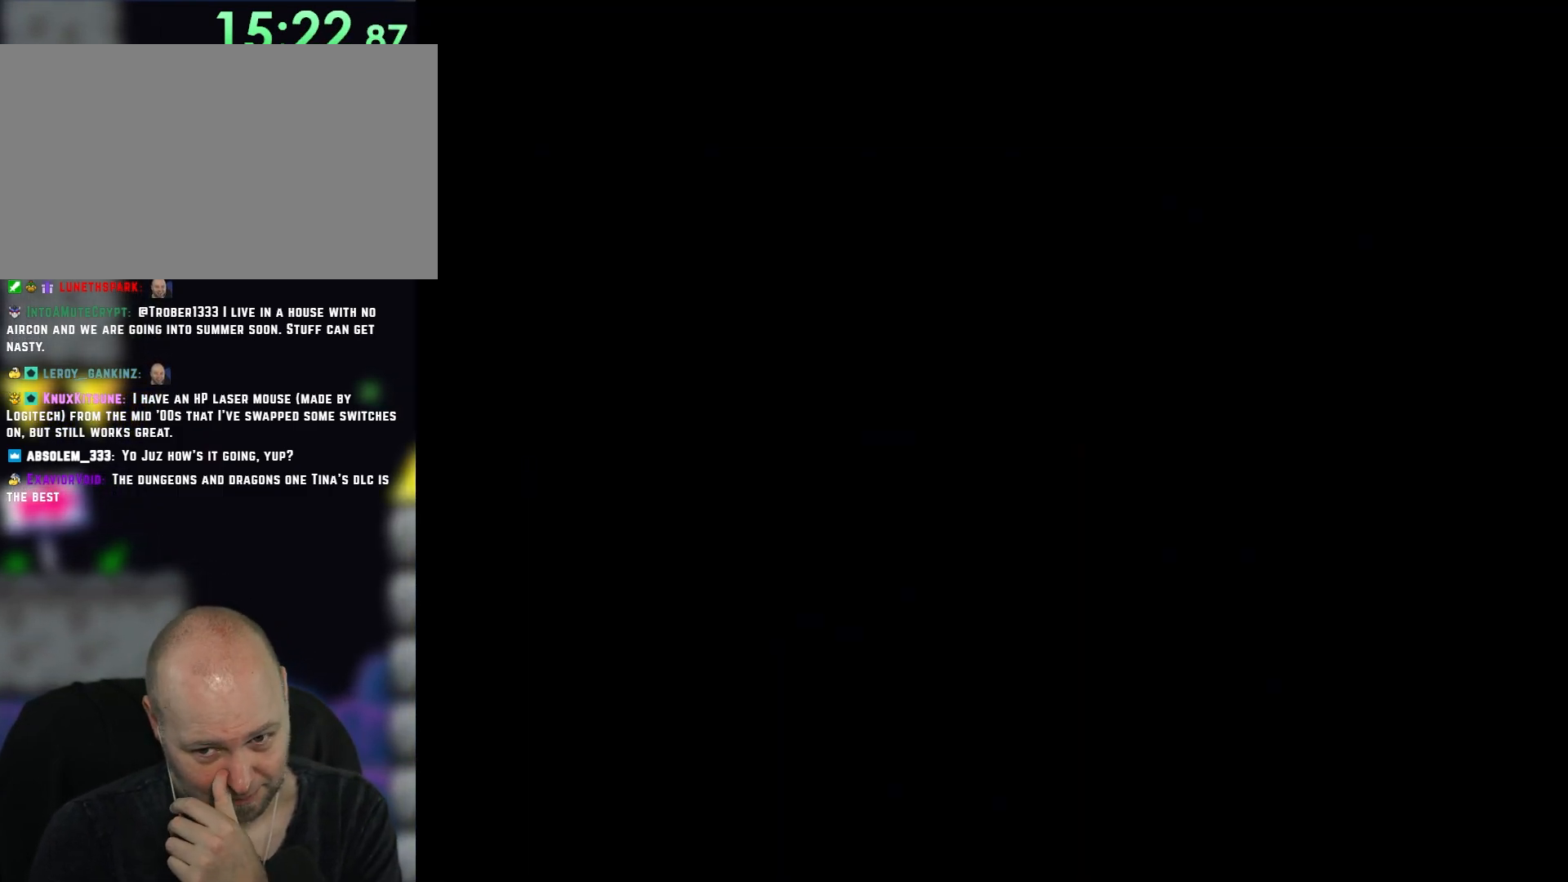
{"buttons": [], "events": []}